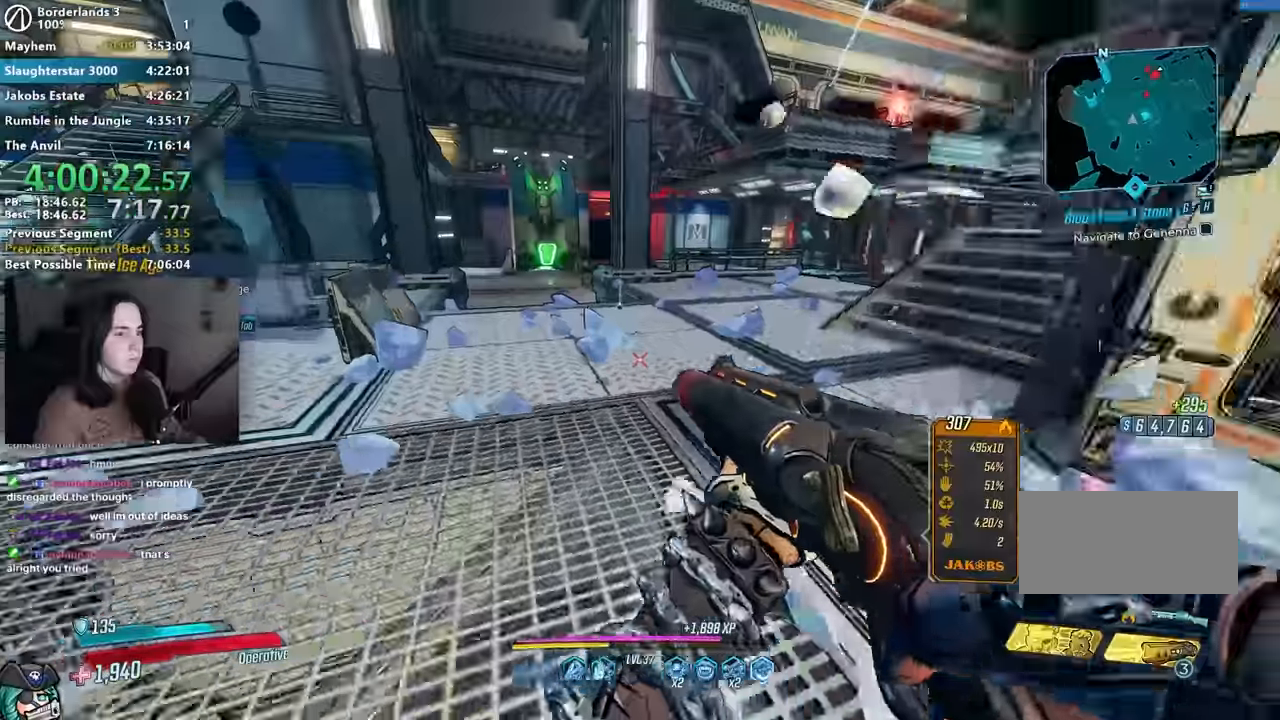
Gameplay with keyboard and mouse; each line is a JSON object with the keys and mouse buttons held at the frame after it. "events" lists presses ("down") and releases ("up") of "1", "2", "3", "4", "5", "a", "alt", "b", "c", "caps_lock", "ctrl", "d", "down", "e", "f", "g", "left", "q", "r", "right", "s", "shift", "space", "t", "tab", "up", "v", "w", "x", "z", "mouse_left", "mouse_middle", "mouse_right", "mouse_mb4", "mouse_mb5", "mouse_wheel_up" and "mouse_wheel_down" between this image and that frame as [ms after this image, input, new state], when the widget could be followed in between. "mouse_left", "mouse_middle", "mouse_right", "mouse_mb4", "mouse_mb5", "mouse_wheel_up", "mouse_wheel_down" = the "left", "middle", "right", "mb4", "mb5", "wheel_up", "wheel_down" buttons of the "mouse" list. No other keys are recorded. Not read: mouse_move other_keys.
{"keys": ["w"], "mouse": [], "events": [[100, "a", "down"], [100, "s", "up"], [217, "w", "down"], [434, "a", "up"]]}
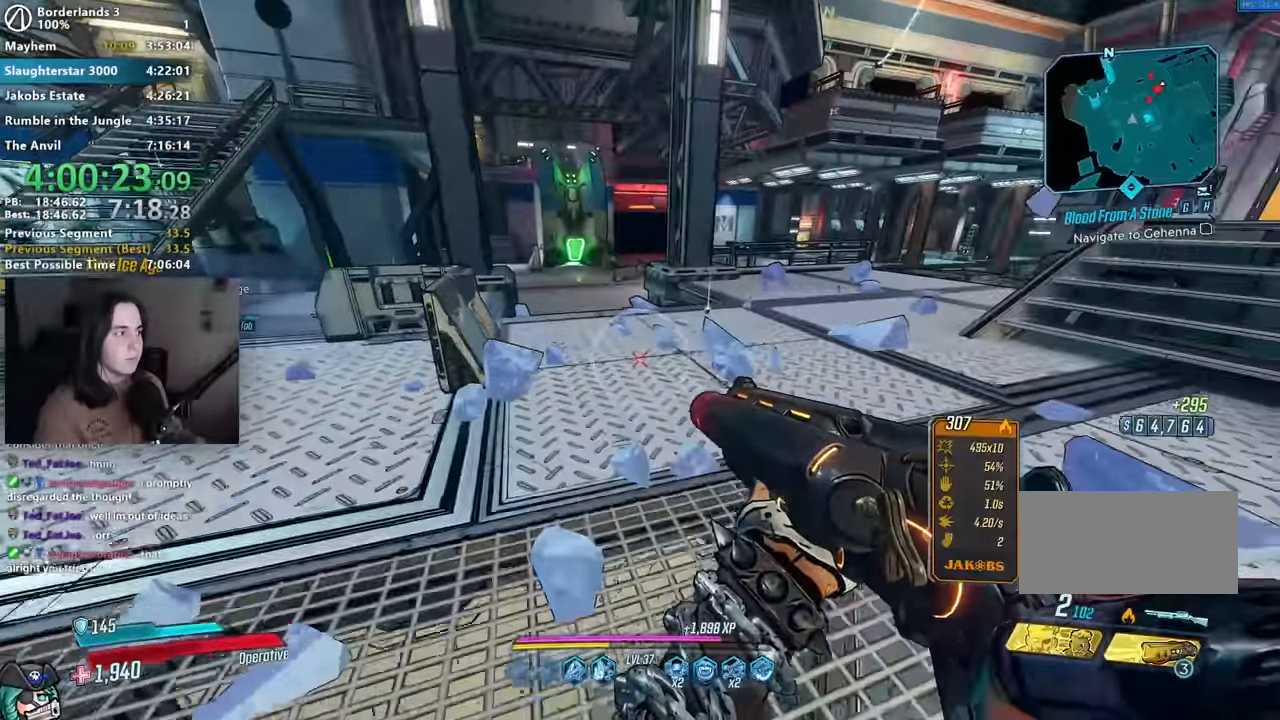
{"keys": [], "mouse": [], "events": [[217, "space", "down"], [300, "space", "up"], [350, "w", "up"]]}
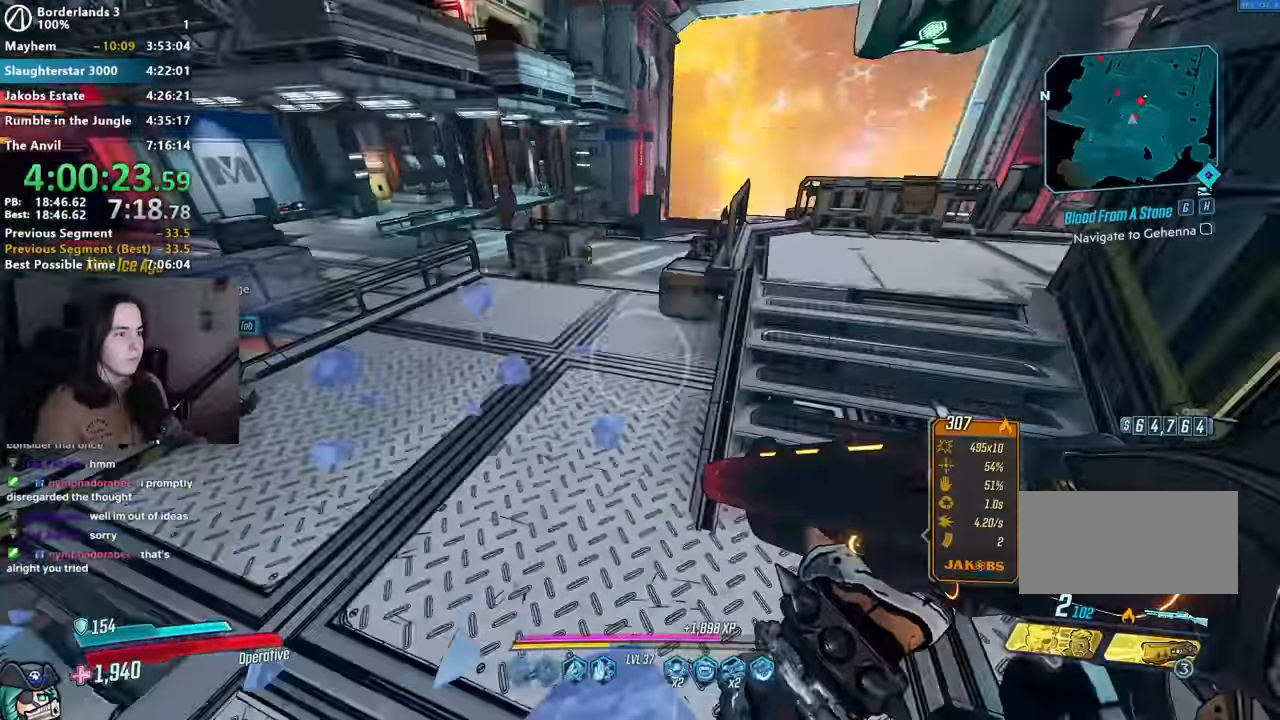
{"keys": ["d"], "mouse": [], "events": [[100, "mouse_right", "down"], [234, "mouse_right", "up"], [367, "d", "down"]]}
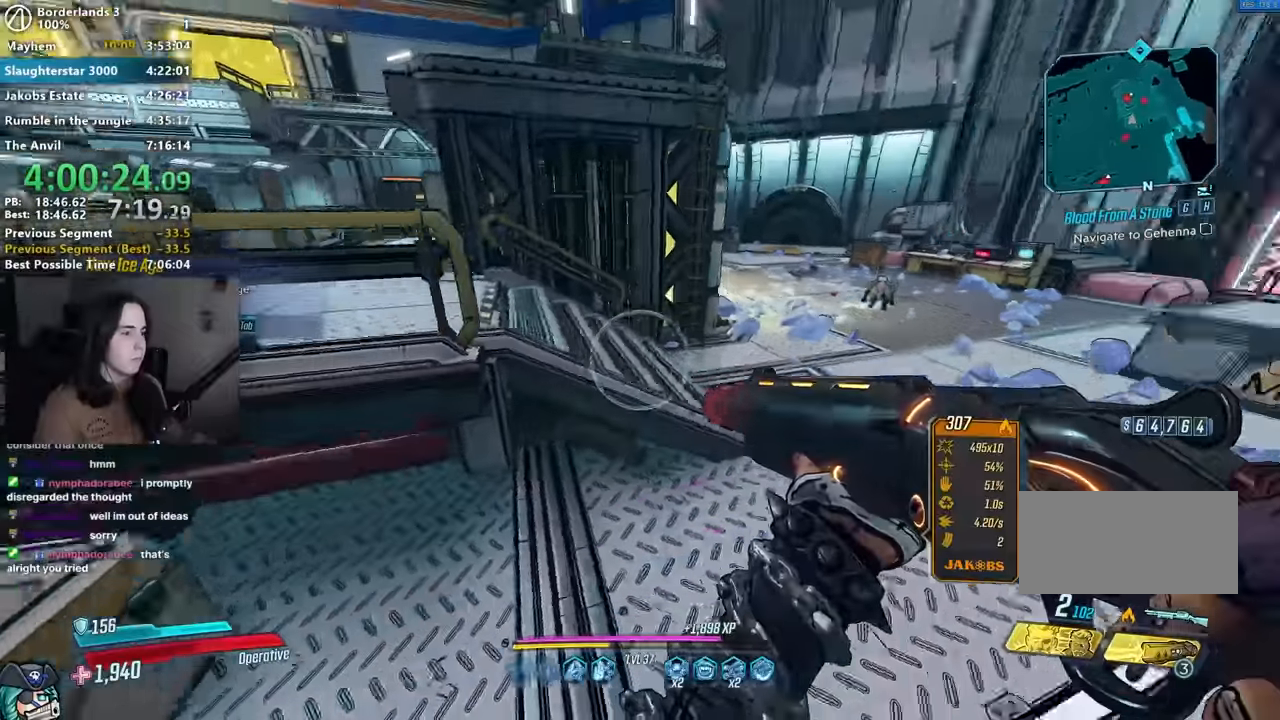
{"keys": ["w"], "mouse": [], "events": [[16, "w", "down"], [66, "d", "up"], [66, "mouse_right", "down"], [300, "mouse_left", "down"], [333, "1", "down"], [383, "3", "down"], [383, "mouse_right", "up"], [433, "1", "up"], [433, "mouse_left", "up"], [483, "3", "up"]]}
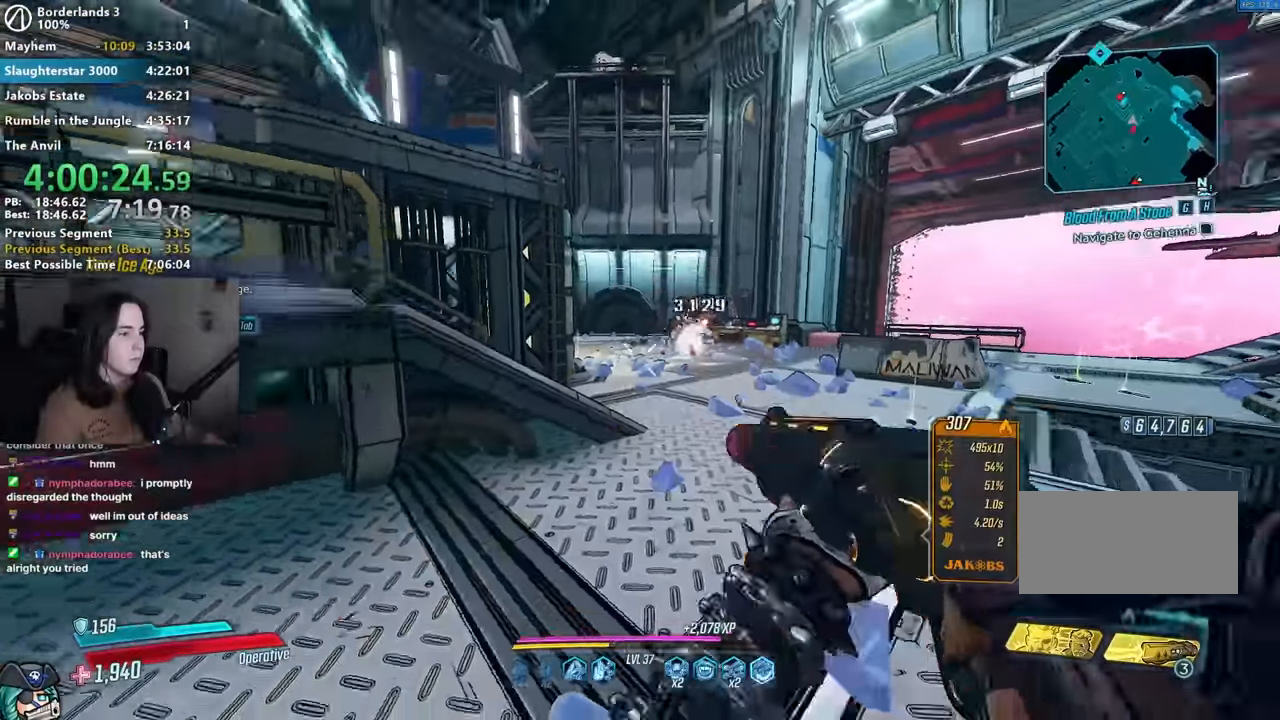
{"keys": ["d"], "mouse": [], "events": [[66, "d", "down"], [66, "w", "up"], [266, "s", "down"], [450, "s", "up"]]}
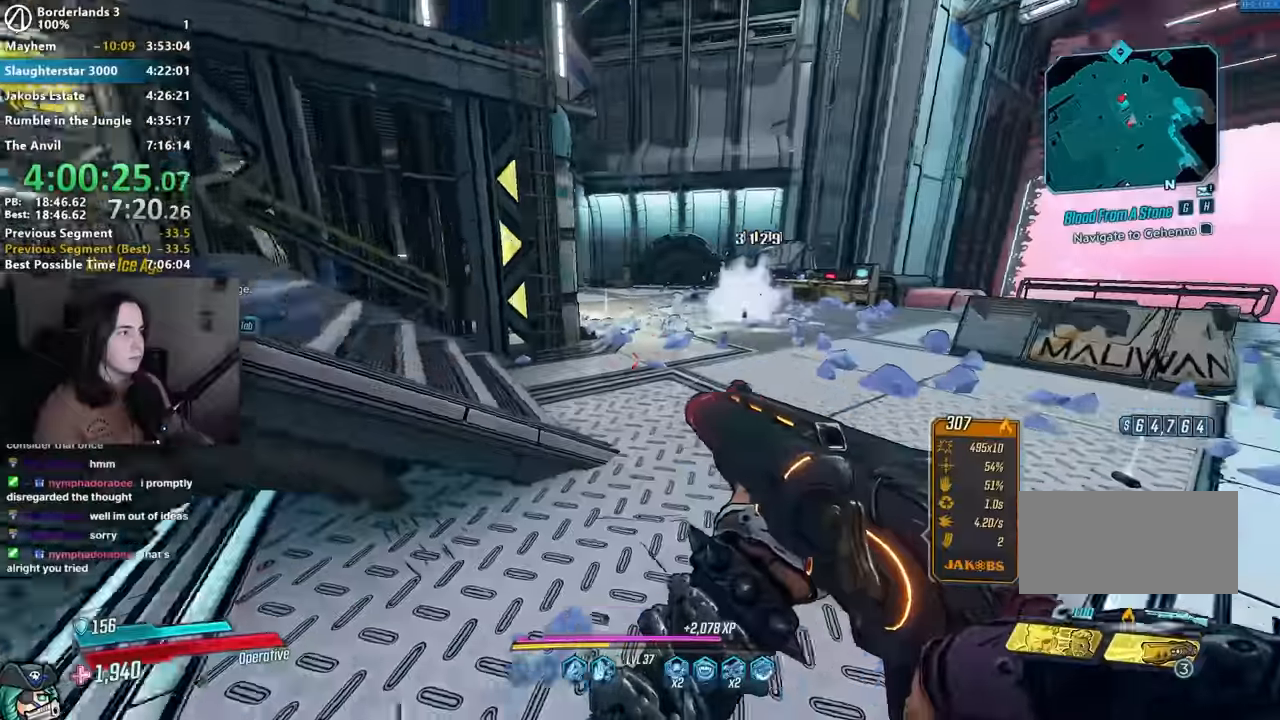
{"keys": ["w"], "mouse": ["right"], "events": [[83, "w", "down"], [133, "d", "up"], [183, "space", "down"], [233, "a", "down"], [233, "space", "up"], [416, "a", "up"], [466, "mouse_right", "down"]]}
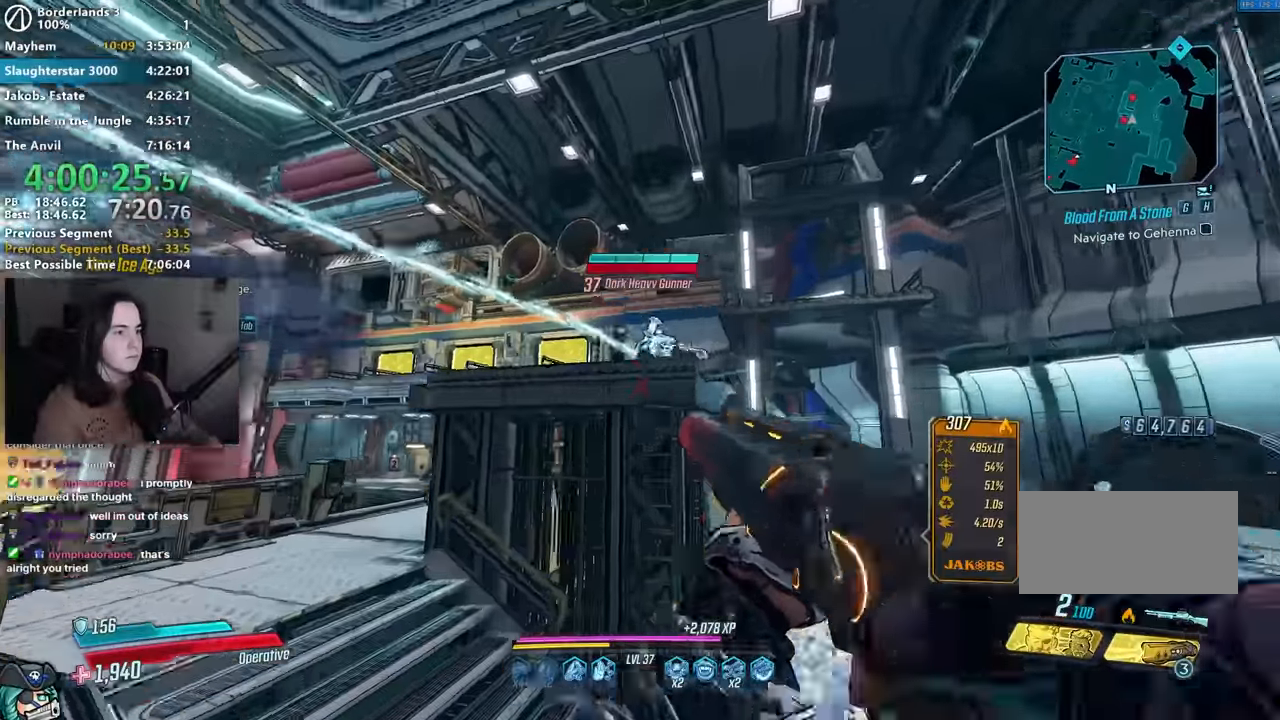
{"keys": ["a"], "mouse": [], "events": [[150, "mouse_left", "down"], [200, "1", "down"], [200, "3", "down"], [250, "1", "up"], [250, "mouse_right", "up"], [283, "3", "up"], [283, "mouse_left", "up"], [333, "w", "up"], [383, "a", "down"]]}
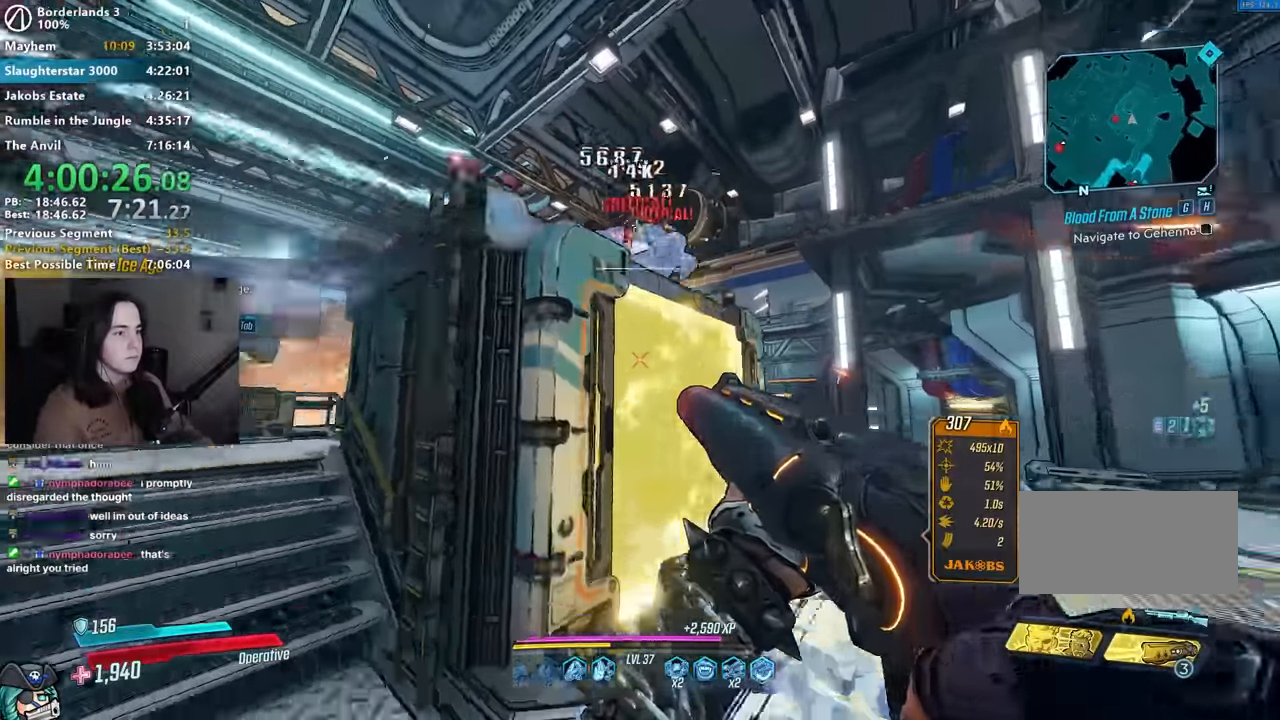
{"keys": ["a"], "mouse": [], "events": [[33, "w", "down"], [83, "a", "up"], [133, "a", "down"], [166, "w", "up"], [216, "a", "up"], [250, "a", "down"]]}
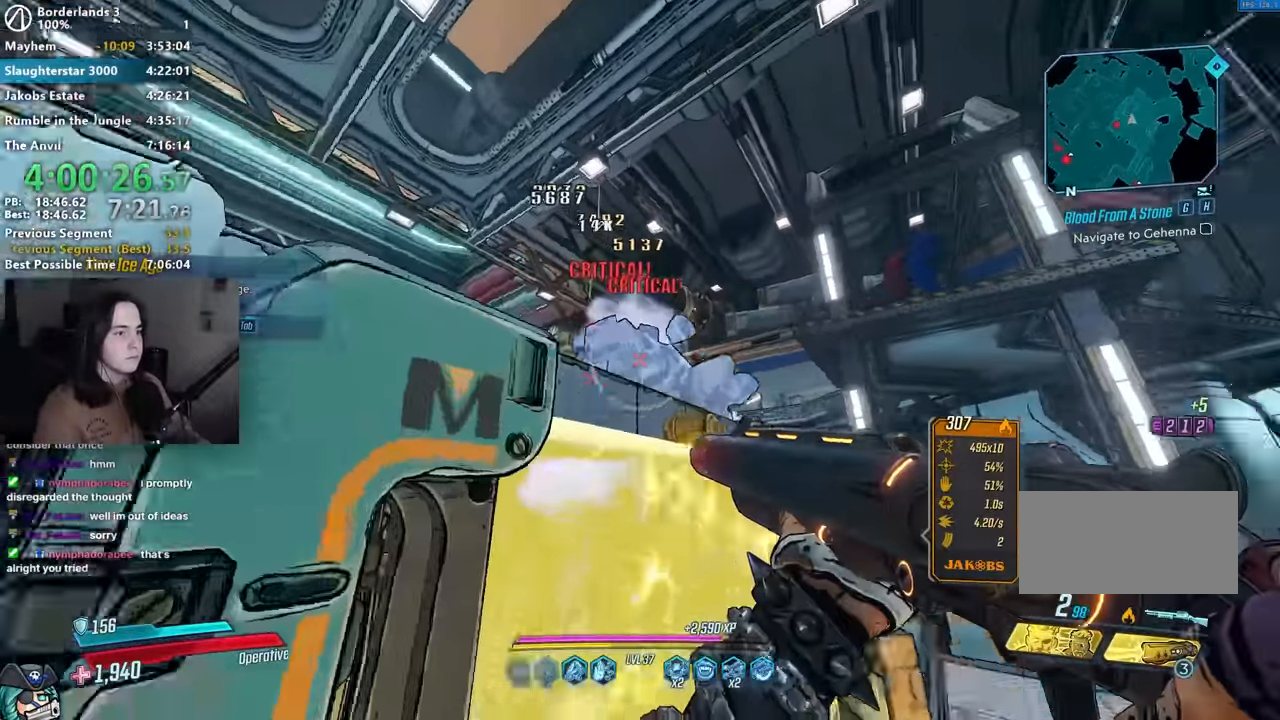
{"keys": ["a"], "mouse": [], "events": [[33, "s", "down"], [83, "a", "up"], [283, "a", "down"], [466, "s", "up"]]}
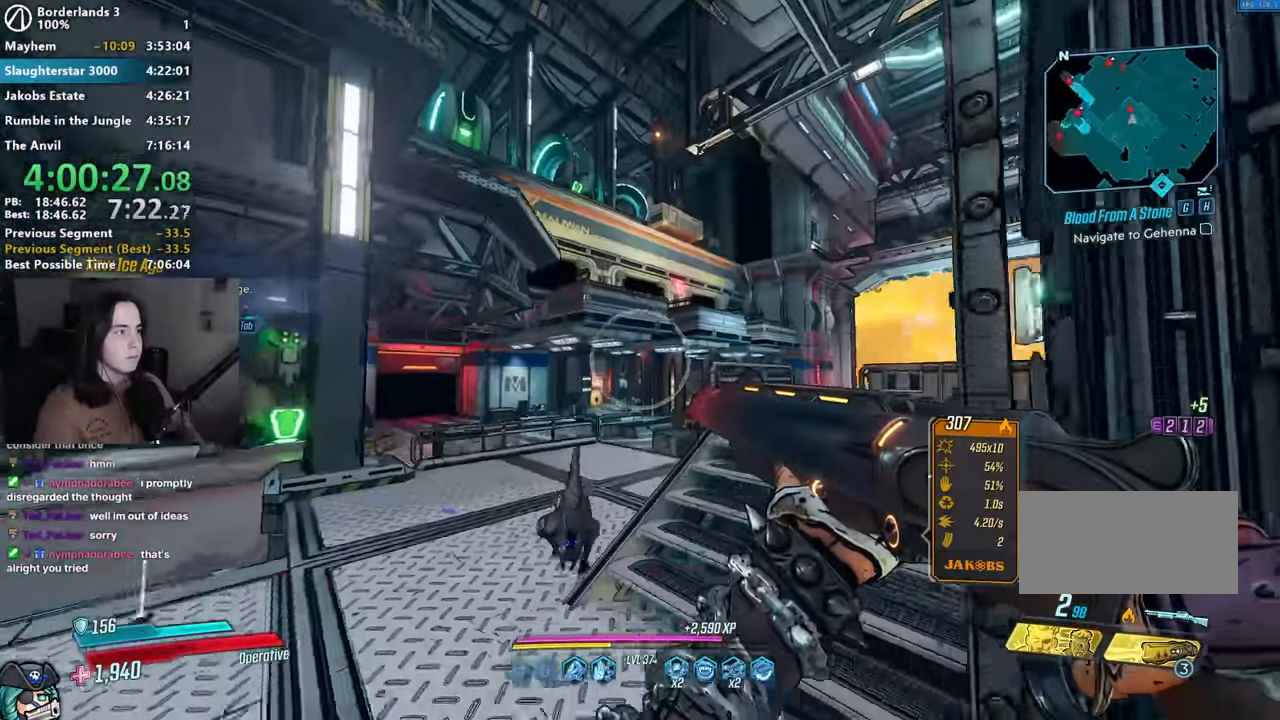
{"keys": [], "mouse": ["left", "right"], "events": [[200, "w", "down"], [250, "a", "up"], [283, "mouse_right", "down"], [283, "w", "up"], [433, "mouse_left", "down"]]}
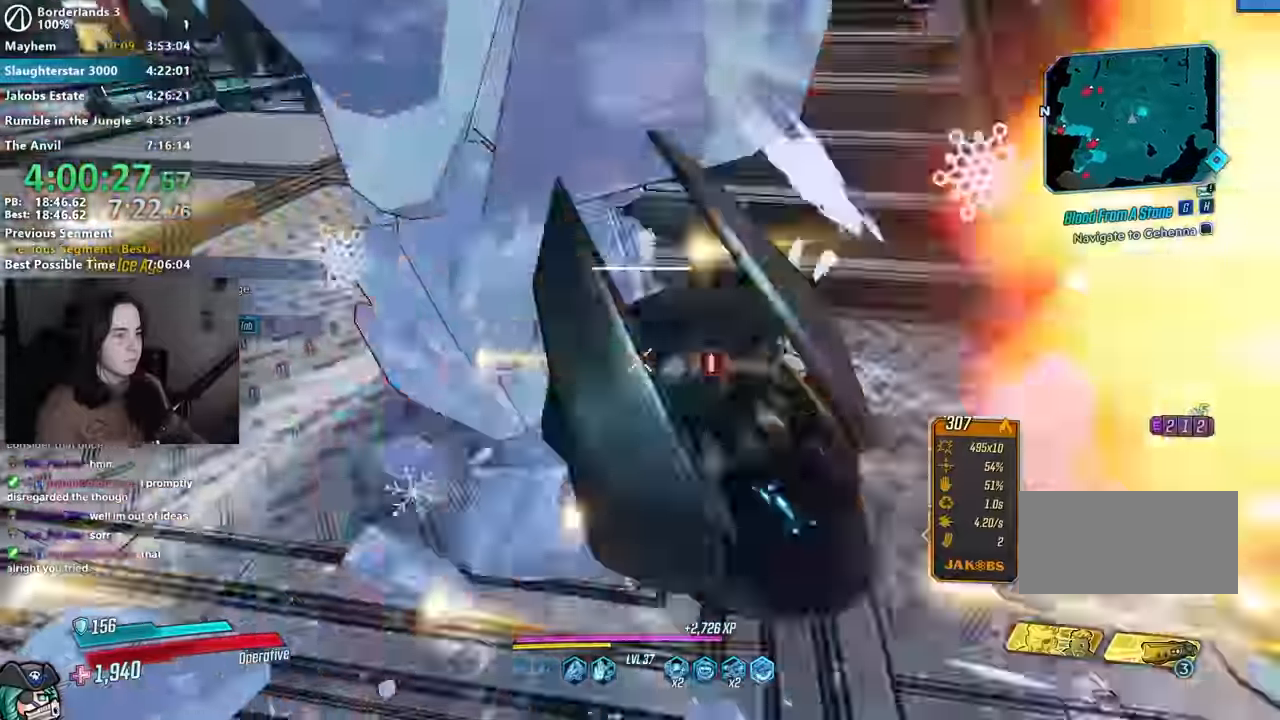
{"keys": ["w"], "mouse": [], "events": [[16, "mouse_right", "up"], [66, "mouse_left", "up"], [150, "shift", "down"], [150, "w", "down"], [250, "shift", "up"], [350, "shift", "down"], [500, "shift", "up"]]}
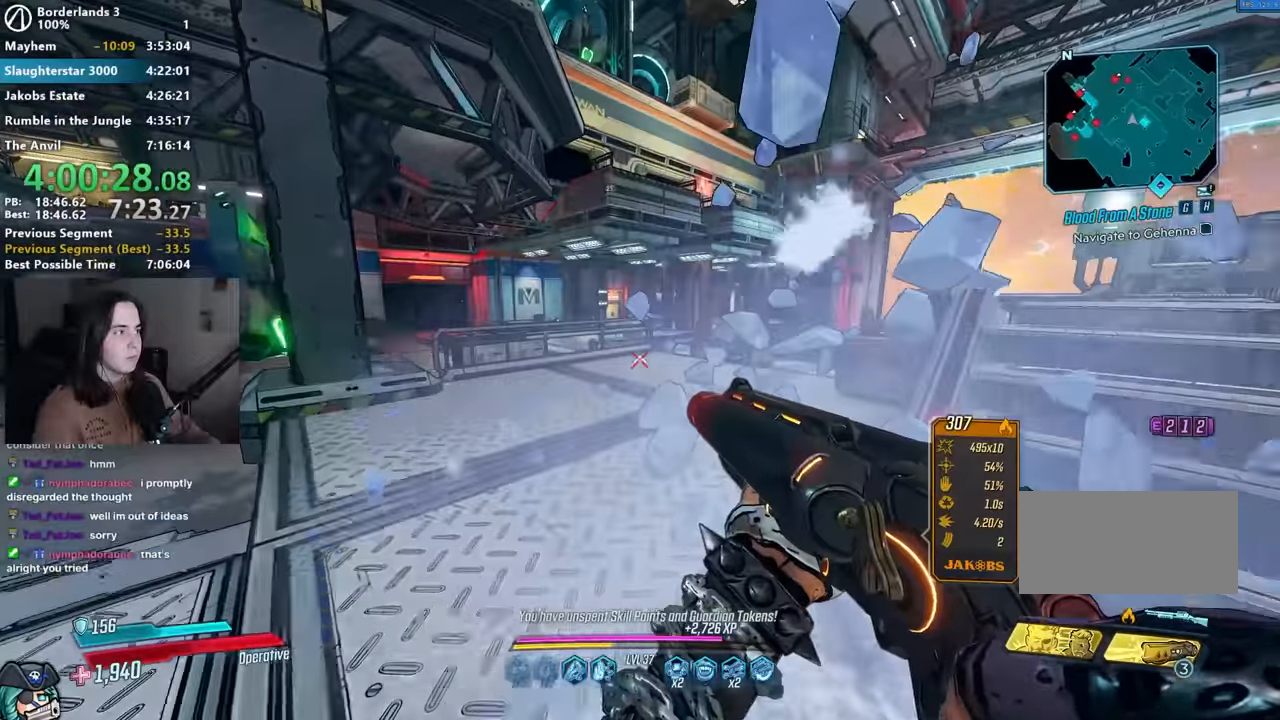
{"keys": ["w"], "mouse": [], "events": [[100, "space", "down"], [183, "d", "down"], [183, "space", "up"], [416, "d", "up"]]}
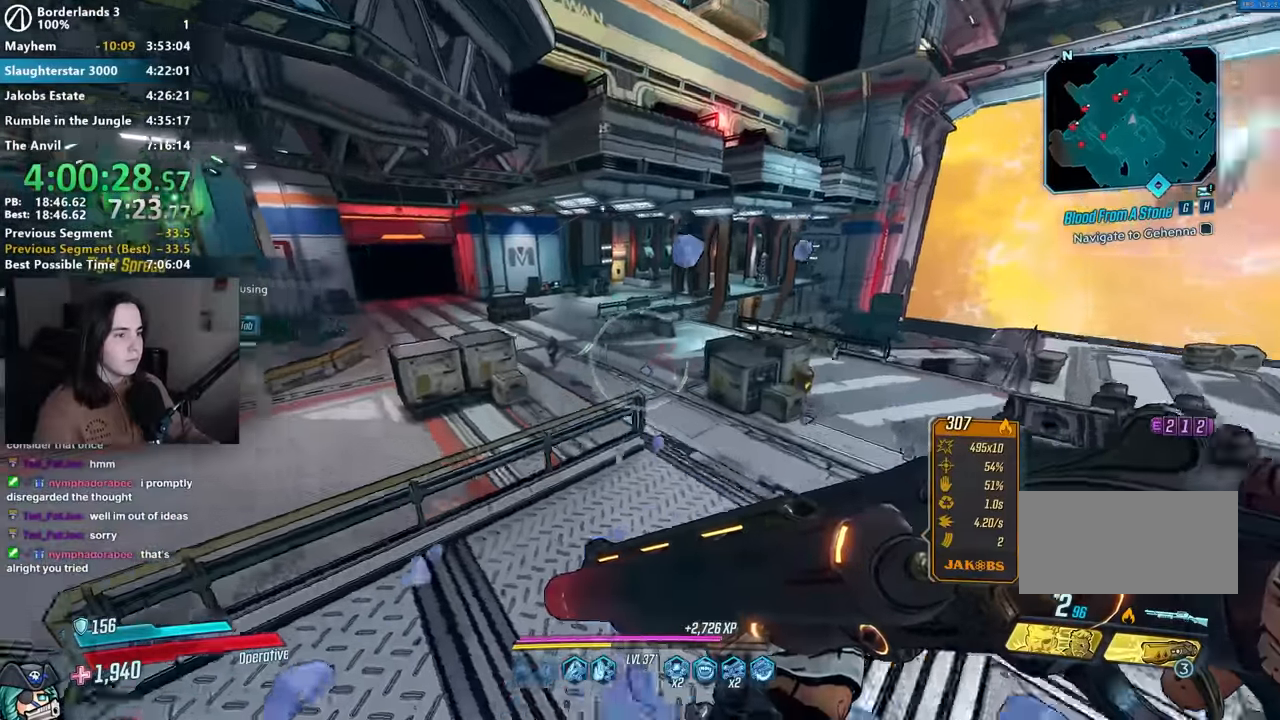
{"keys": [], "mouse": [], "events": [[100, "mouse_right", "down"], [100, "w", "up"], [333, "mouse_left", "down"], [383, "1", "down"], [433, "1", "up"], [433, "mouse_right", "up"], [466, "mouse_left", "up"]]}
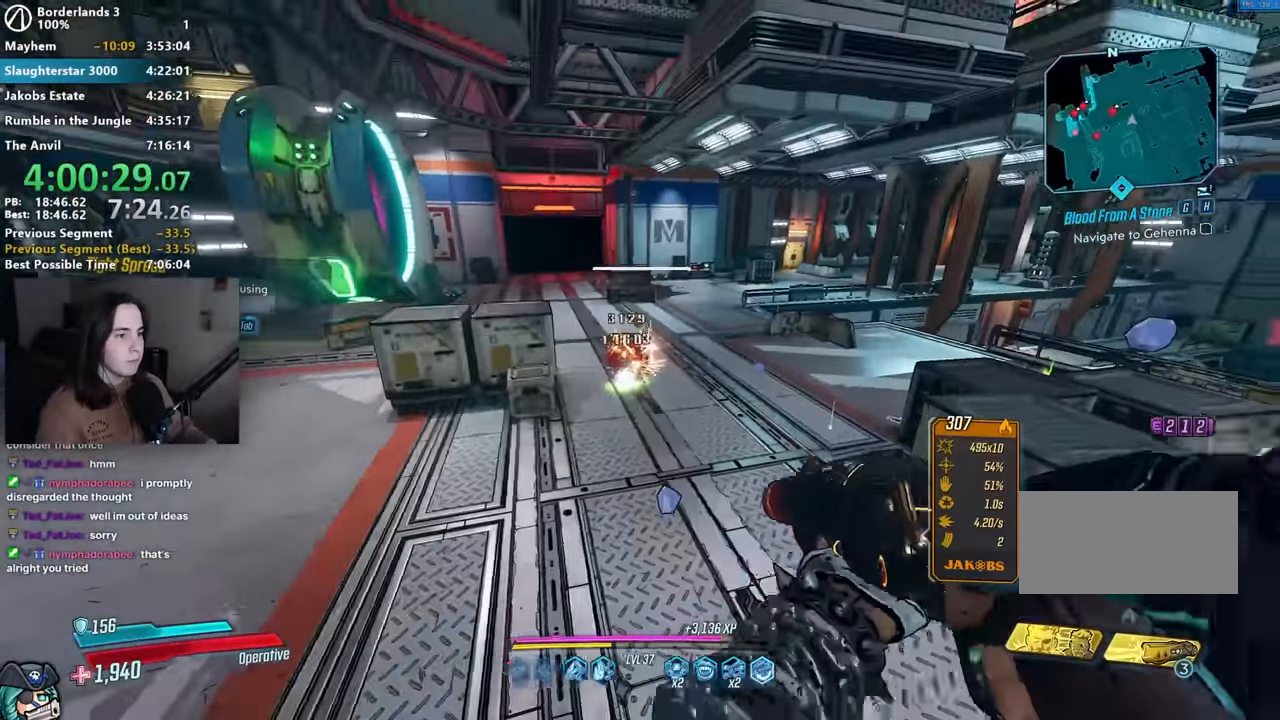
{"keys": ["space", "w"], "mouse": [], "events": [[66, "w", "down"], [116, "a", "down"], [266, "a", "up"], [300, "shift", "down"], [400, "shift", "up"], [500, "space", "down"]]}
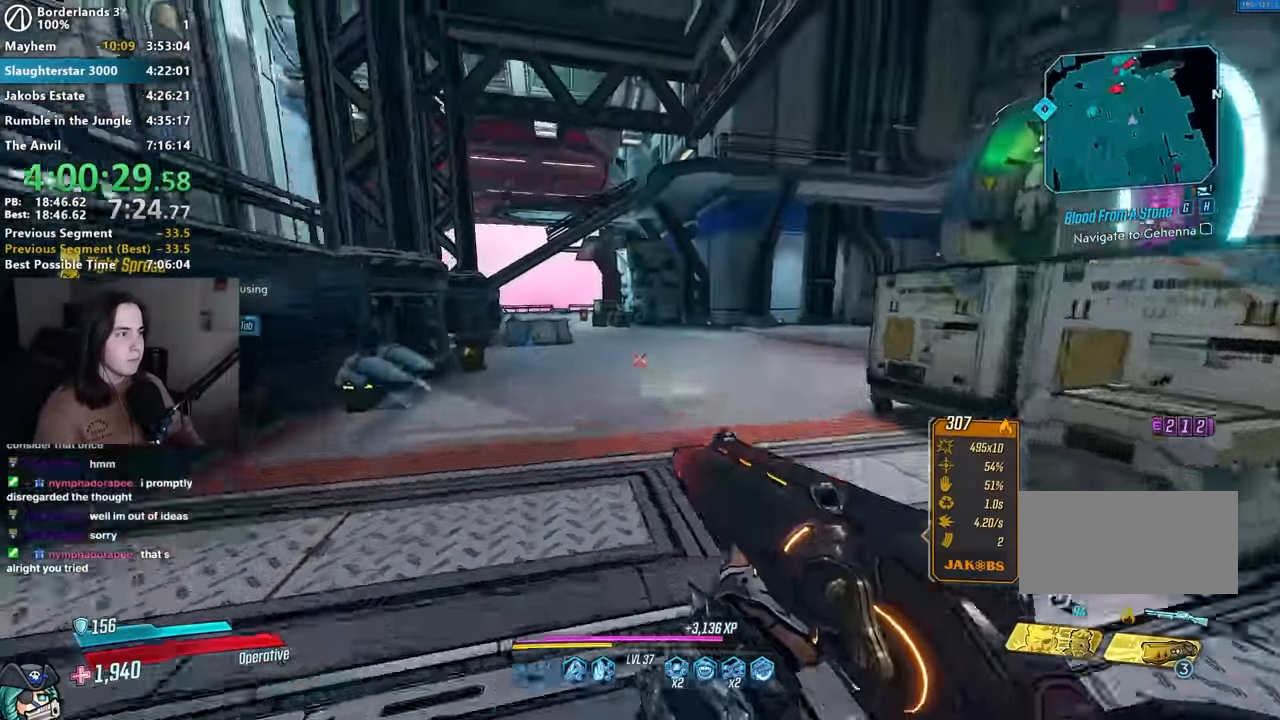
{"keys": ["w"], "mouse": [], "events": [[33, "a", "down"], [83, "space", "up"], [416, "a", "up"]]}
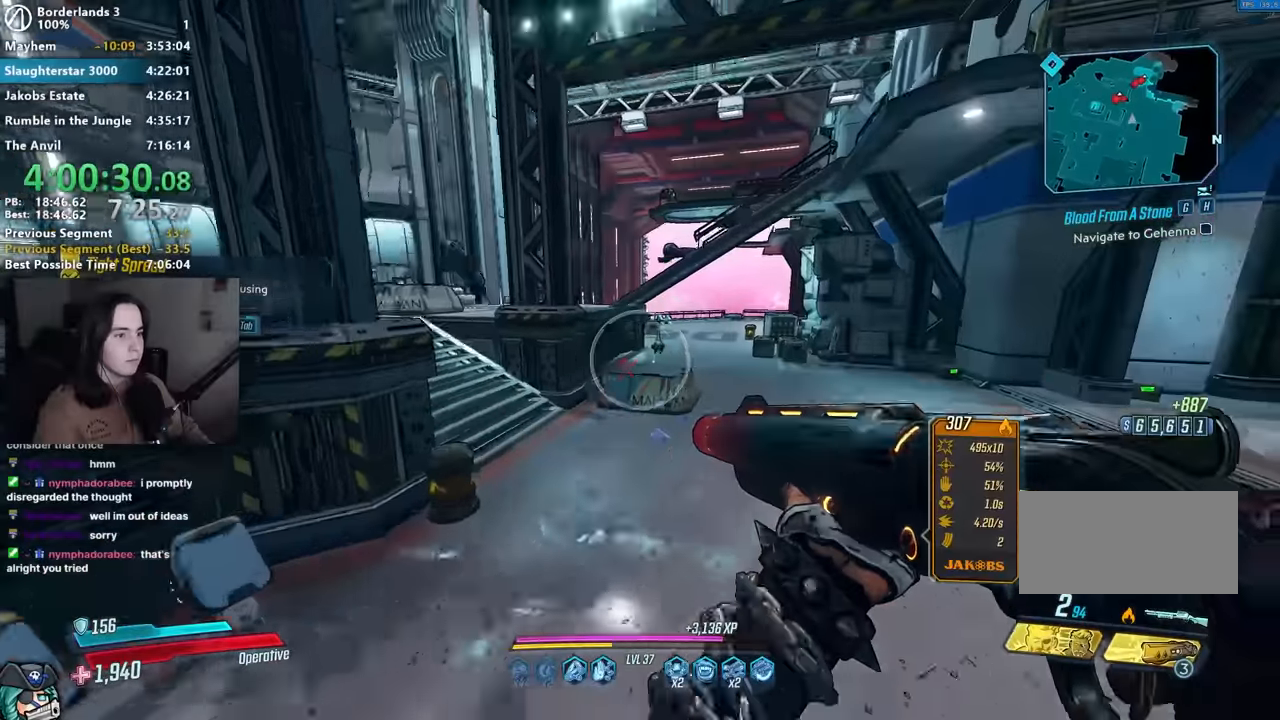
{"keys": ["a"], "mouse": [], "events": [[17, "mouse_right", "down"], [200, "mouse_left", "down"], [250, "1", "down"], [300, "1", "up"], [334, "mouse_left", "up"], [334, "mouse_right", "up"], [334, "w", "up"], [434, "a", "down"]]}
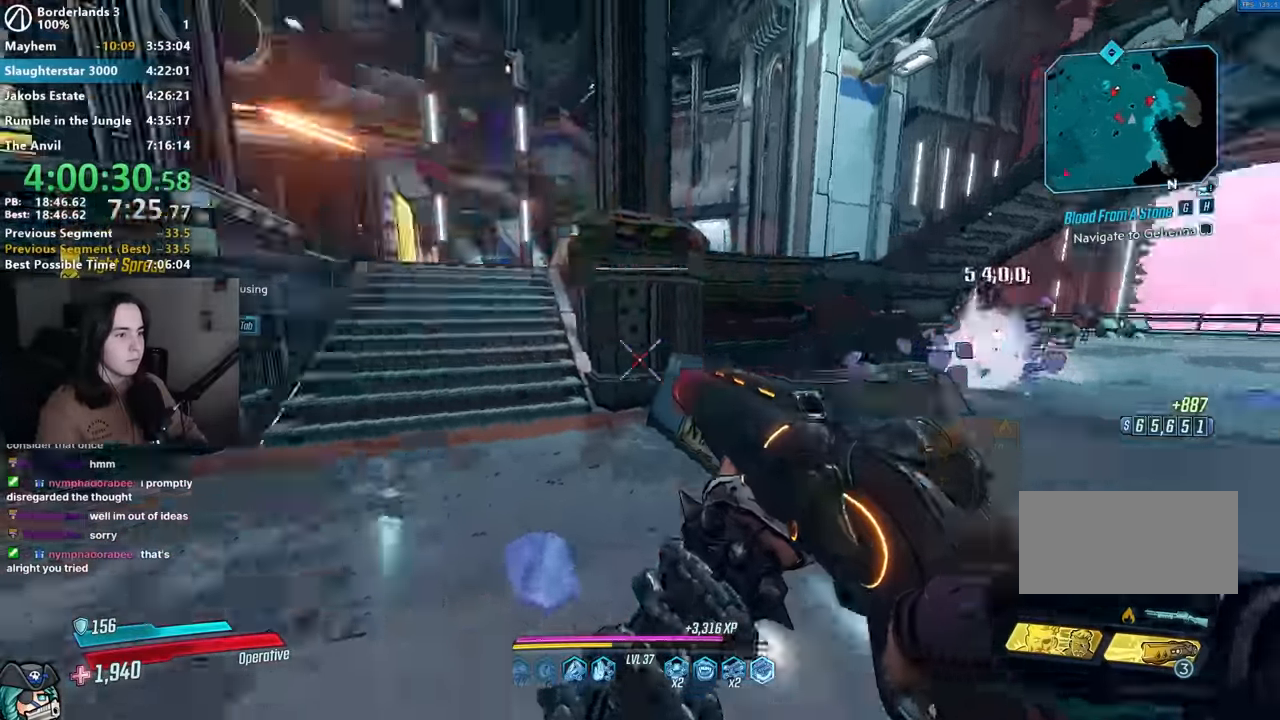
{"keys": [], "mouse": ["right"], "events": [[34, "a", "up"], [117, "a", "down"], [317, "a", "up"], [317, "w", "down"], [350, "mouse_right", "down"], [400, "w", "up"]]}
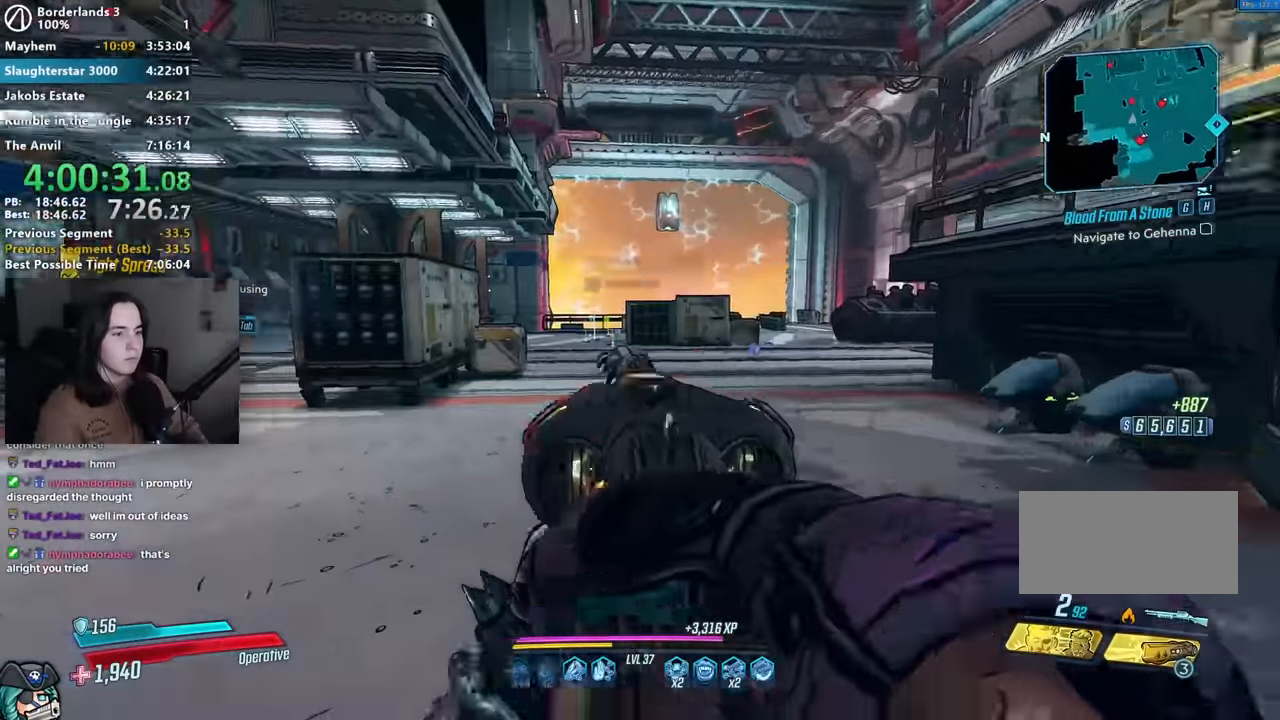
{"keys": ["d", "space"], "mouse": [], "events": [[34, "mouse_left", "down"], [84, "1", "down"], [84, "3", "down"], [134, "1", "up"], [134, "mouse_right", "up"], [184, "3", "up"], [184, "mouse_left", "up"], [284, "a", "down"], [367, "a", "up"], [367, "d", "down"], [467, "space", "down"]]}
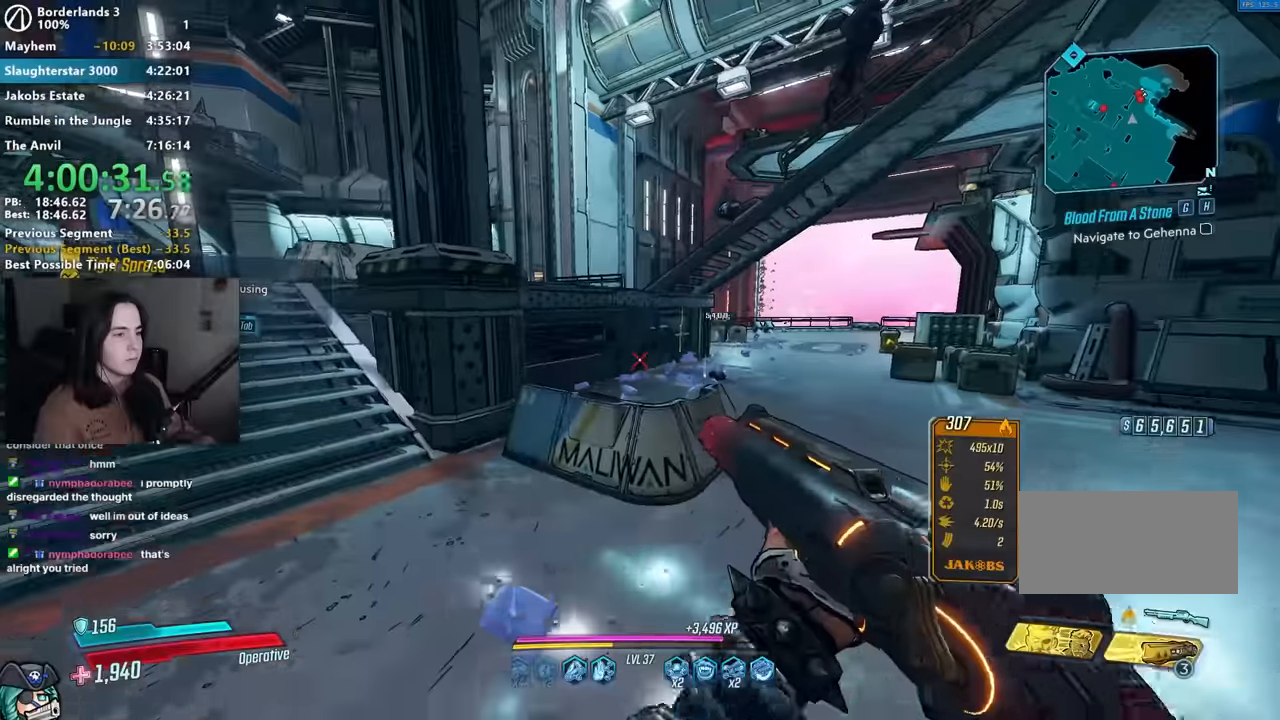
{"keys": [], "mouse": ["right"], "events": [[50, "a", "down"], [50, "d", "up"], [50, "space", "up"], [50, "w", "down"], [384, "a", "up"], [384, "mouse_right", "down"], [434, "w", "up"]]}
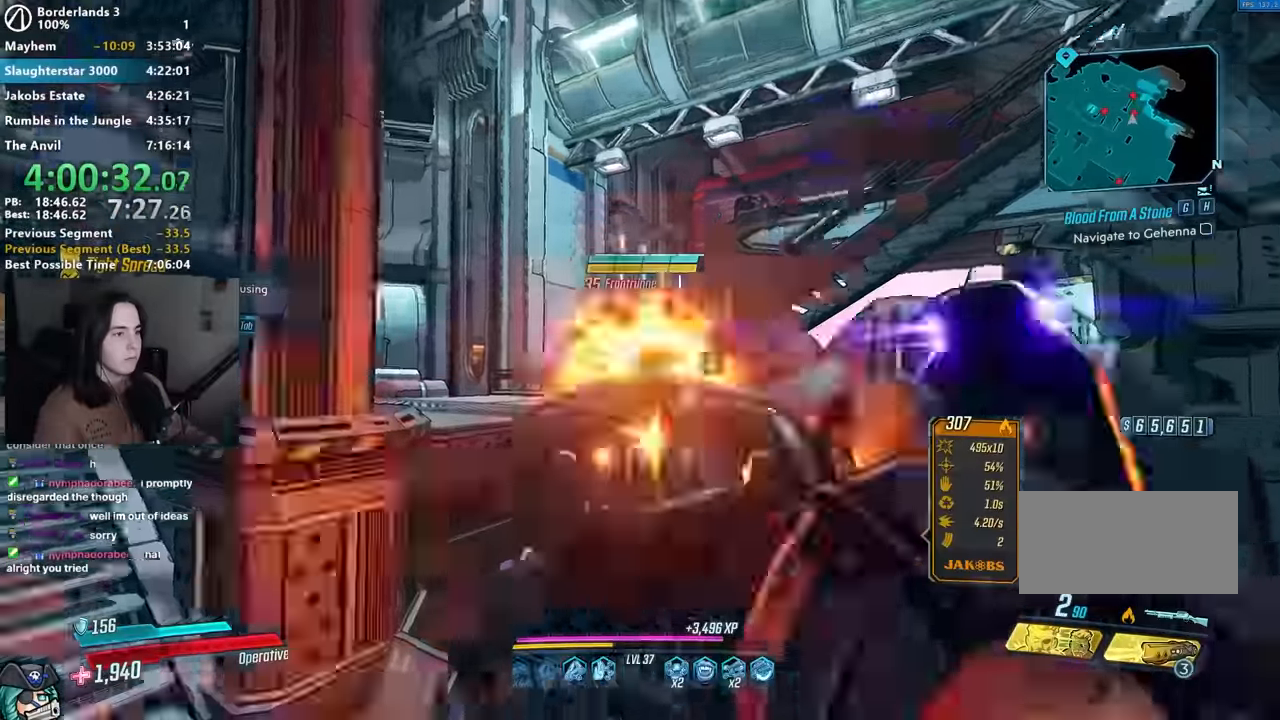
{"keys": ["s"], "mouse": [], "events": [[17, "mouse_left", "down"], [67, "1", "down"], [67, "3", "down"], [117, "1", "up"], [167, "3", "up"], [267, "mouse_left", "up"], [267, "mouse_right", "up"], [400, "s", "down"]]}
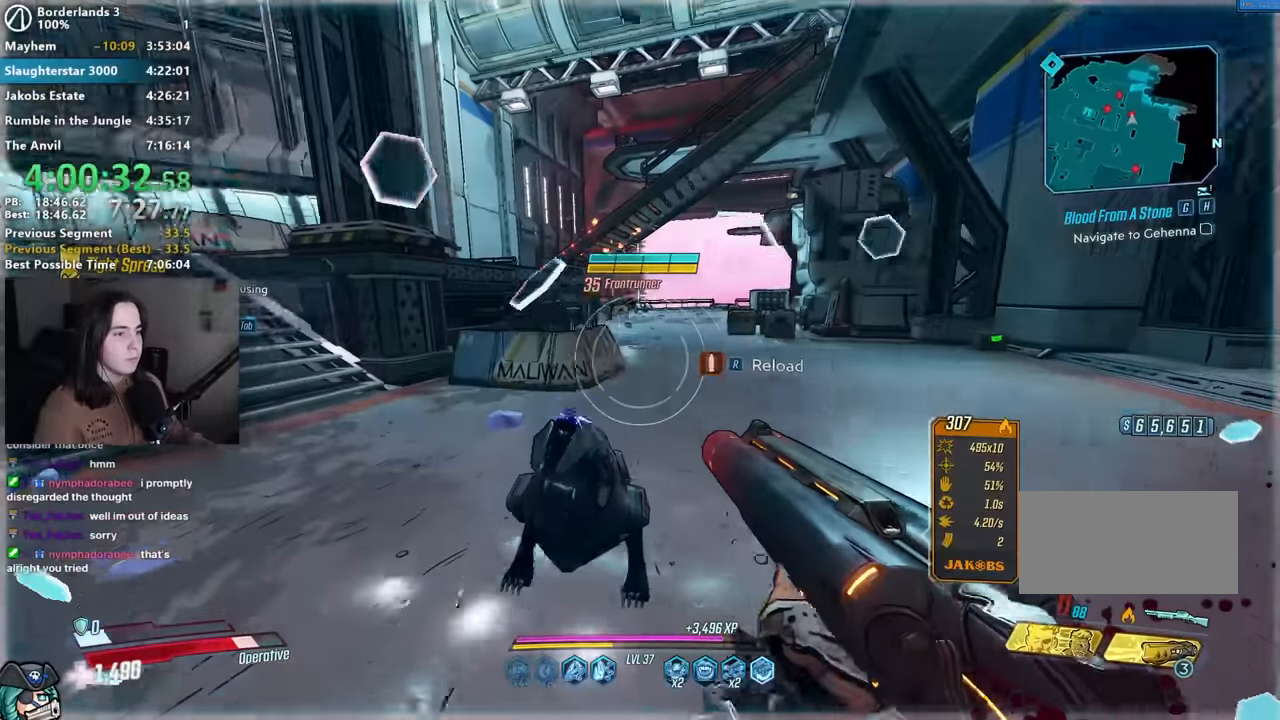
{"keys": [], "mouse": [], "events": [[34, "d", "down"], [134, "d", "up"], [134, "s", "up"], [234, "w", "down"], [334, "w", "up"]]}
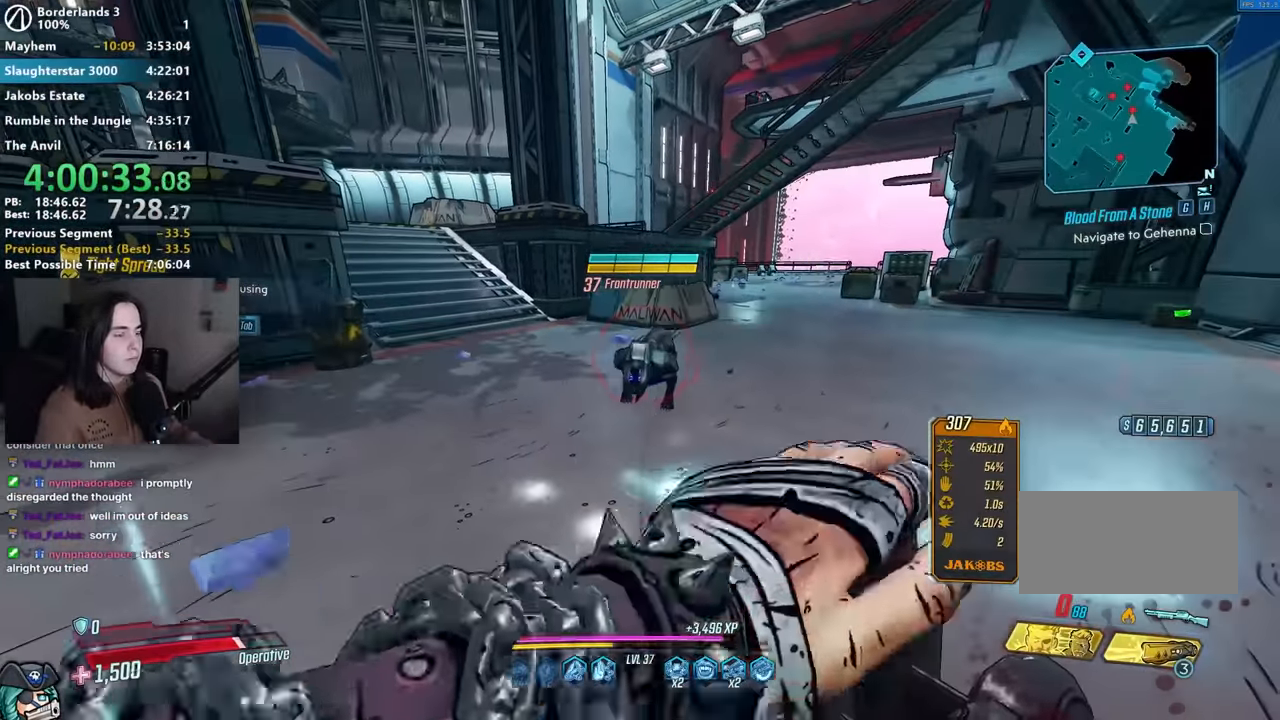
{"keys": [], "mouse": ["left", "right"], "events": [[250, "1", "down"], [300, "3", "down"], [334, "1", "up"], [334, "3", "up"], [384, "mouse_right", "down"], [484, "mouse_left", "down"]]}
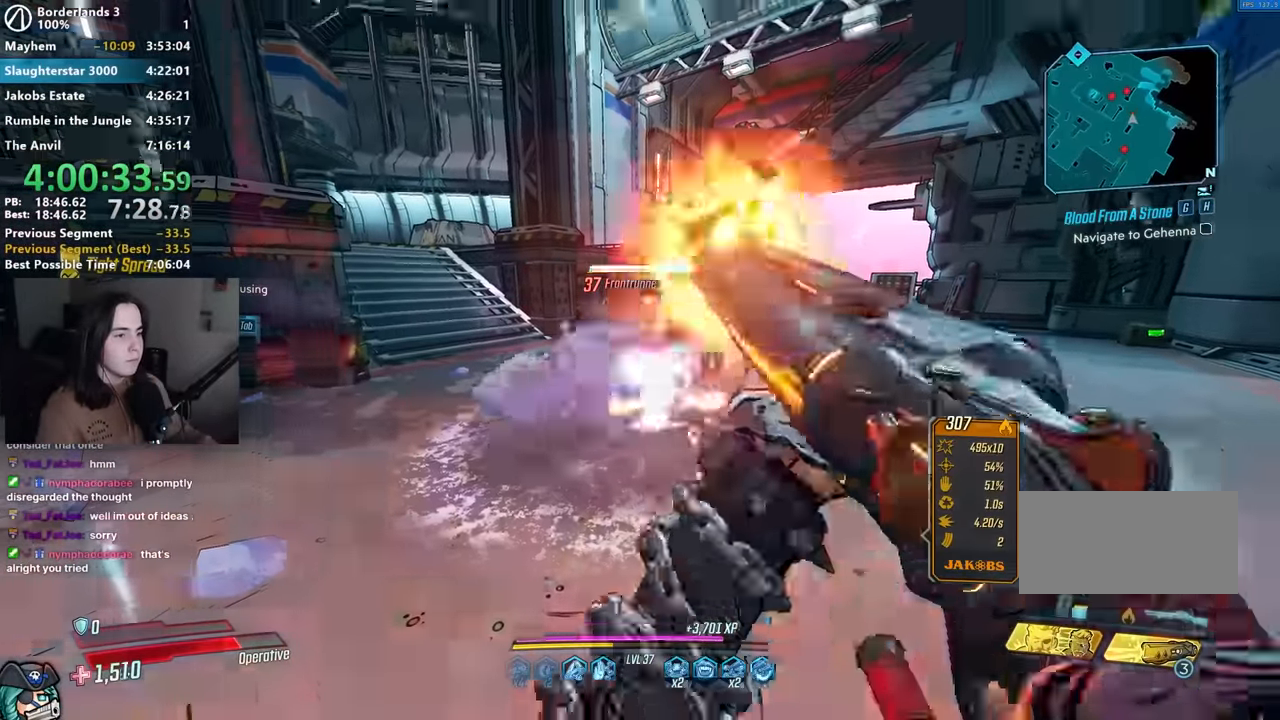
{"keys": ["w"], "mouse": [], "events": [[50, "mouse_right", "up"], [117, "mouse_left", "up"], [167, "shift", "down"], [167, "w", "down"], [267, "shift", "up"], [350, "shift", "down"], [450, "shift", "up"]]}
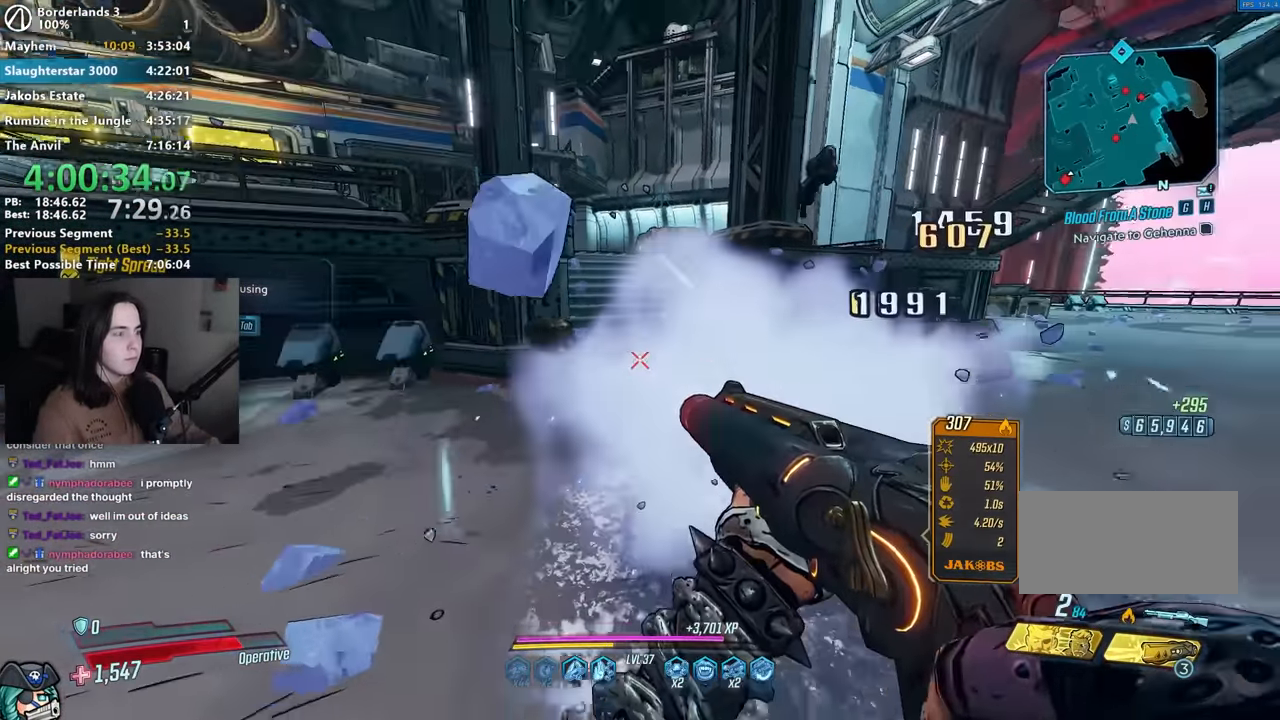
{"keys": ["w"], "mouse": [], "events": [[134, "space", "down"], [234, "a", "down"], [234, "space", "up"], [234, "w", "up"], [317, "a", "up"], [317, "w", "down"]]}
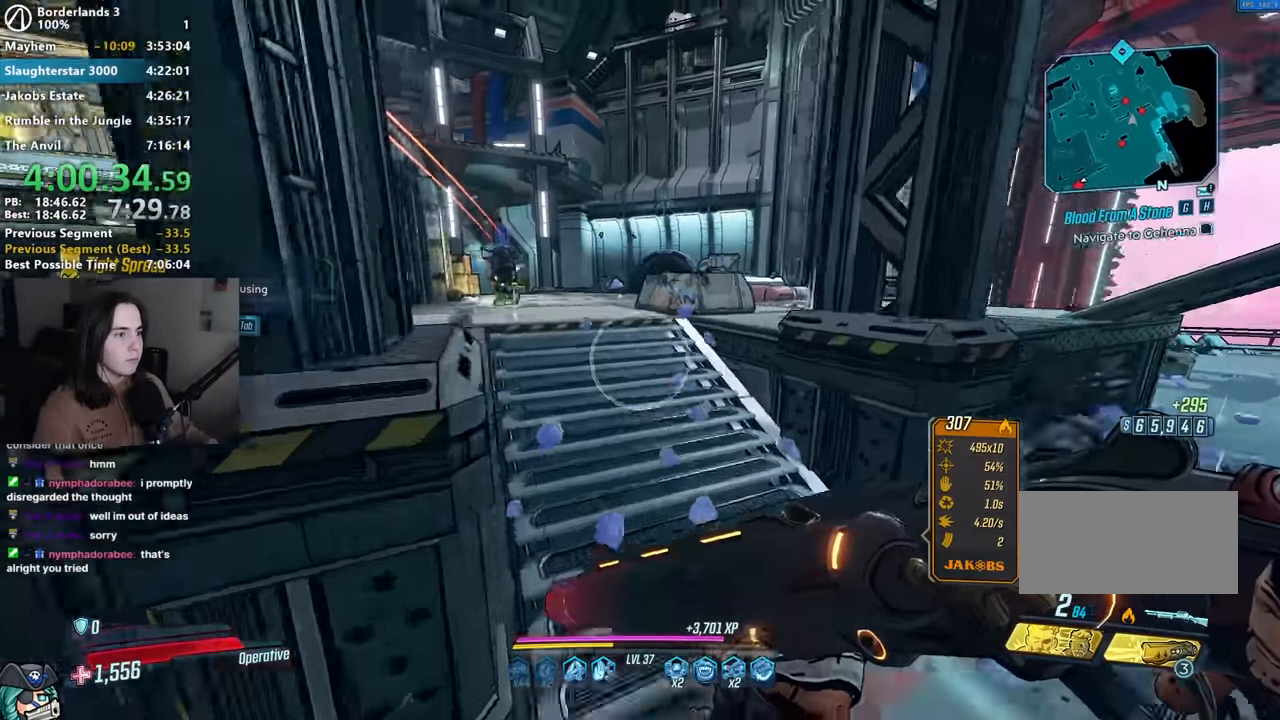
{"keys": [], "mouse": [], "events": [[50, "mouse_right", "down"], [300, "1", "down"], [300, "mouse_left", "down"], [334, "1", "up"], [384, "mouse_left", "up"], [384, "mouse_right", "up"], [434, "w", "up"]]}
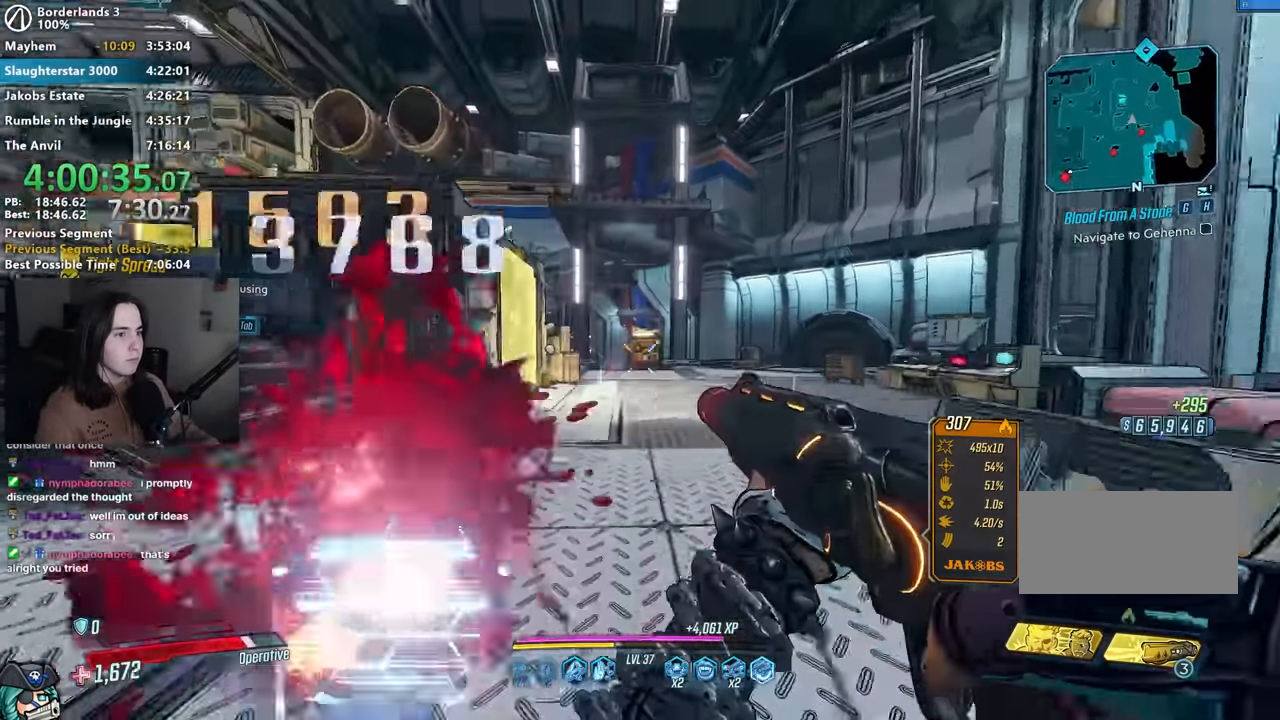
{"keys": ["w"], "mouse": [], "events": [[67, "d", "down"], [217, "s", "down"], [317, "d", "up"], [350, "a", "down"], [350, "s", "up"], [450, "w", "down"], [500, "a", "up"]]}
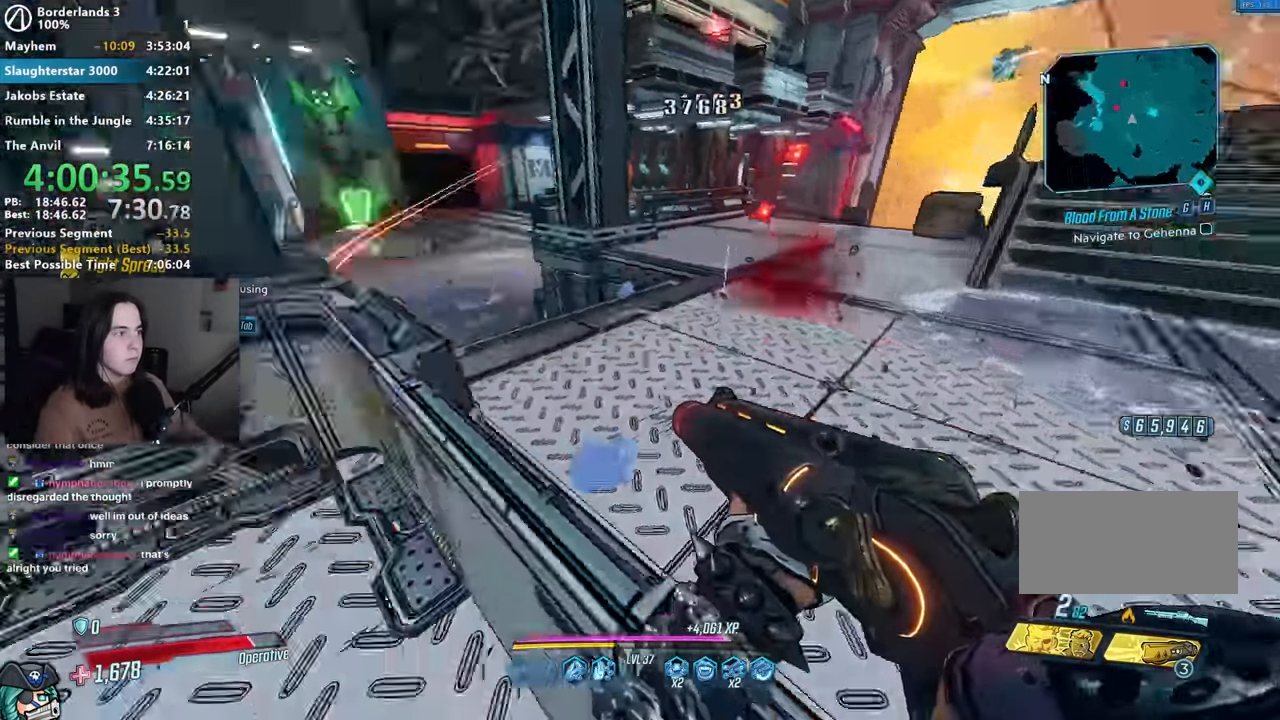
{"keys": ["d", "w"], "mouse": [], "events": [[84, "d", "down"], [84, "space", "down"], [167, "space", "up"]]}
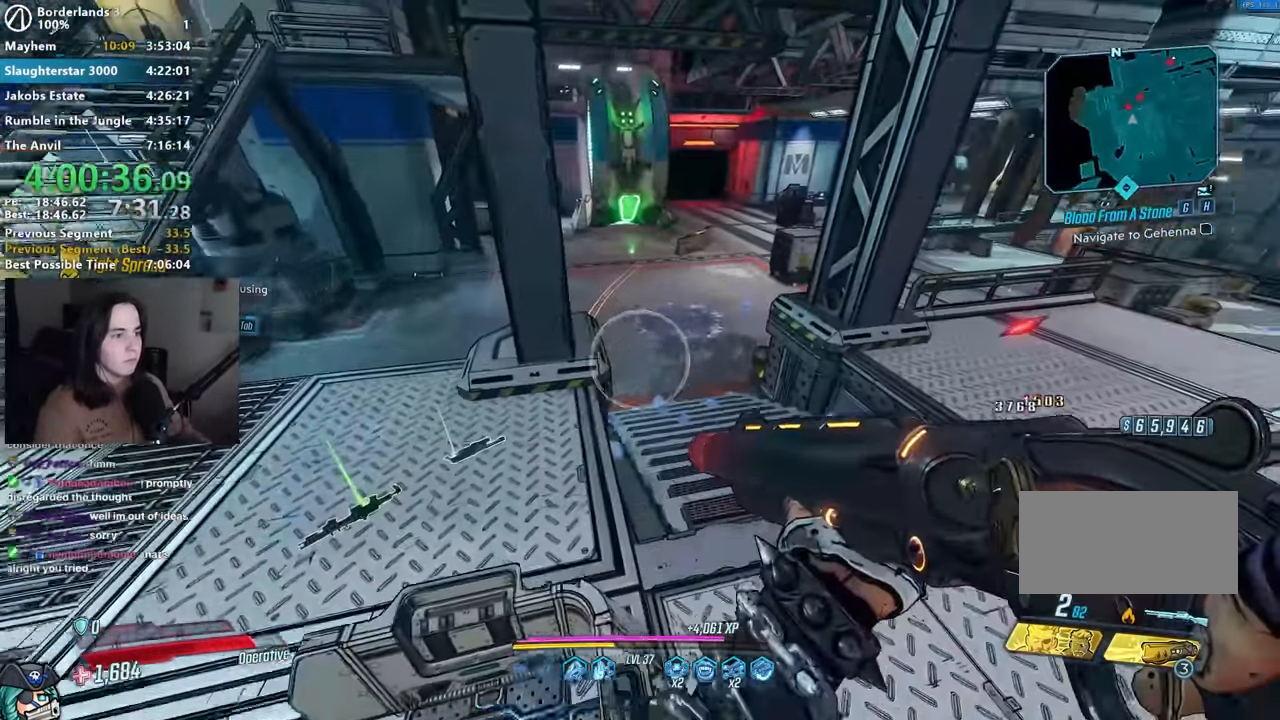
{"keys": [], "mouse": [], "events": [[100, "d", "up"], [200, "d", "down"], [484, "d", "up"], [484, "w", "up"]]}
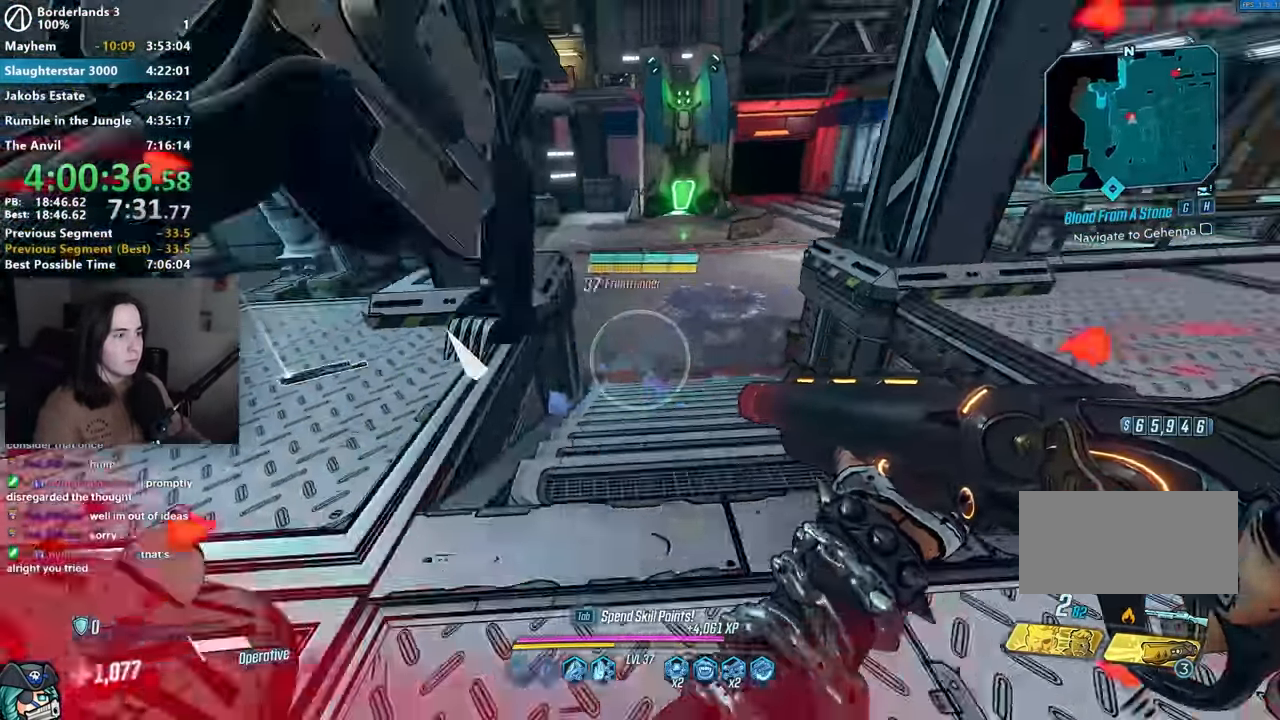
{"keys": ["a", "s"], "mouse": [], "events": [[67, "w", "down"], [117, "w", "up"], [350, "s", "down"], [450, "a", "down"]]}
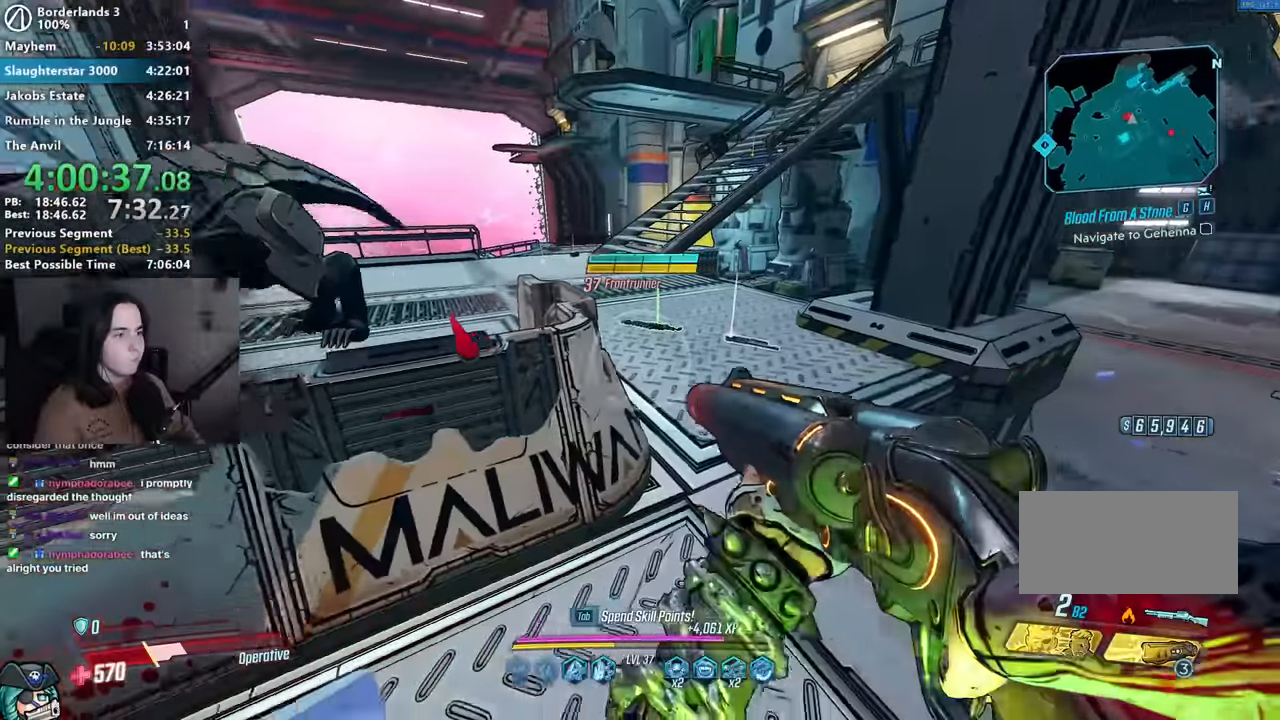
{"keys": ["3"], "mouse": ["left", "right"], "events": [[84, "a", "up"], [234, "mouse_right", "down"], [234, "s", "up"], [367, "1", "down"], [367, "mouse_left", "down"], [417, "3", "down"], [467, "1", "up"]]}